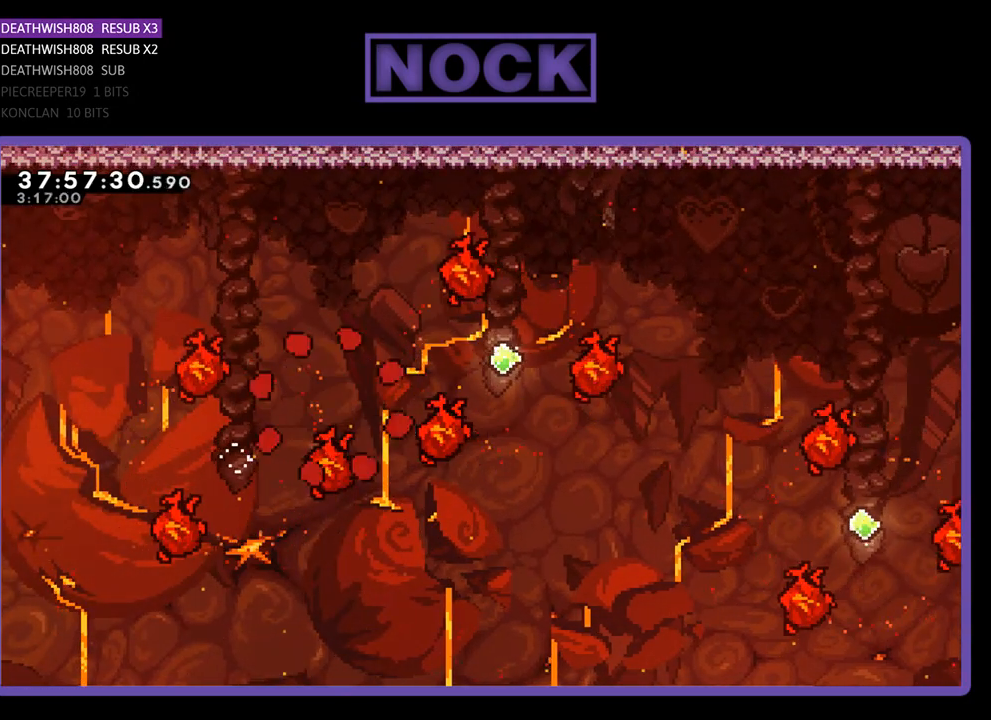
Gameplay with a controller (PlayStation layout); each line is a JSON object with the inputs held at the frame after it. "events" lists button and stick changes between this image and that frame as [ms after this image, input, new state], when the widget could be followed in between. Not read: left_stick right_stick.
{"buttons": ["R2"], "events": []}
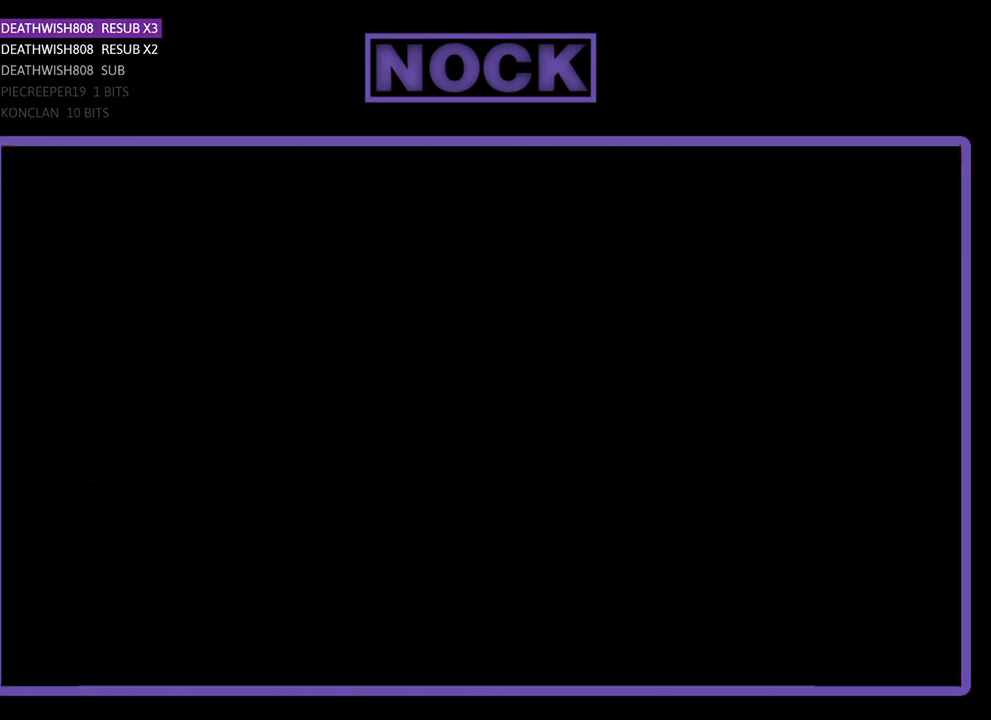
{"buttons": ["R2"], "events": []}
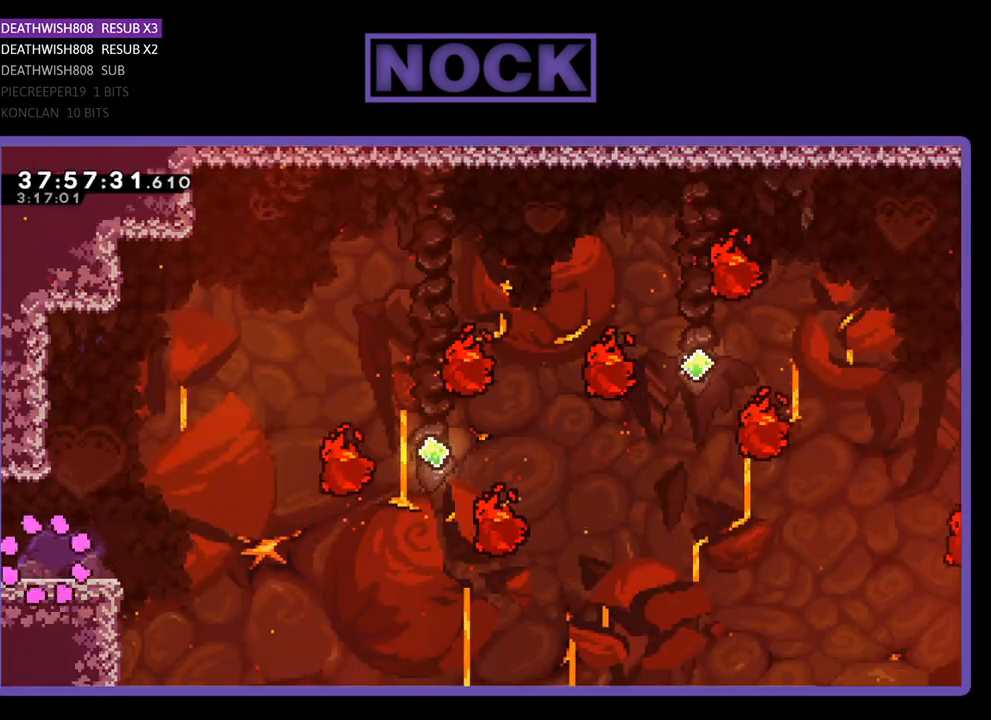
{"buttons": ["R2", "DPAD_RIGHT"], "events": [[167, "DPAD_RIGHT", "down"]]}
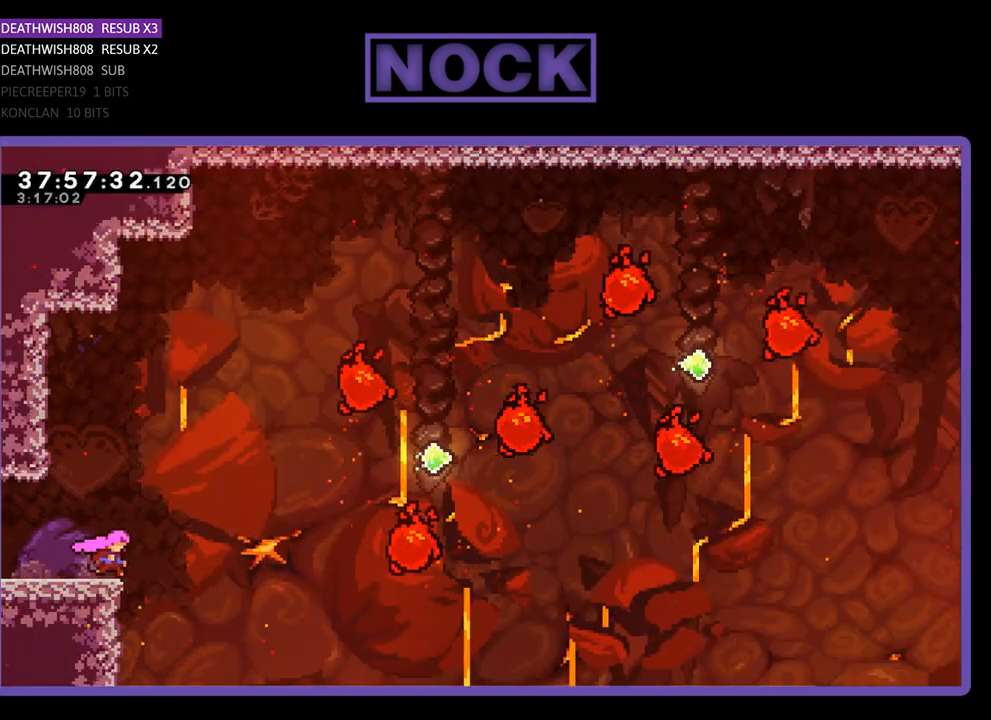
{"buttons": ["R2", "DPAD_UP", "DPAD_RIGHT"], "events": [[100, "CROSS", "down"], [100, "DPAD_UP", "down"], [500, "CROSS", "up"]]}
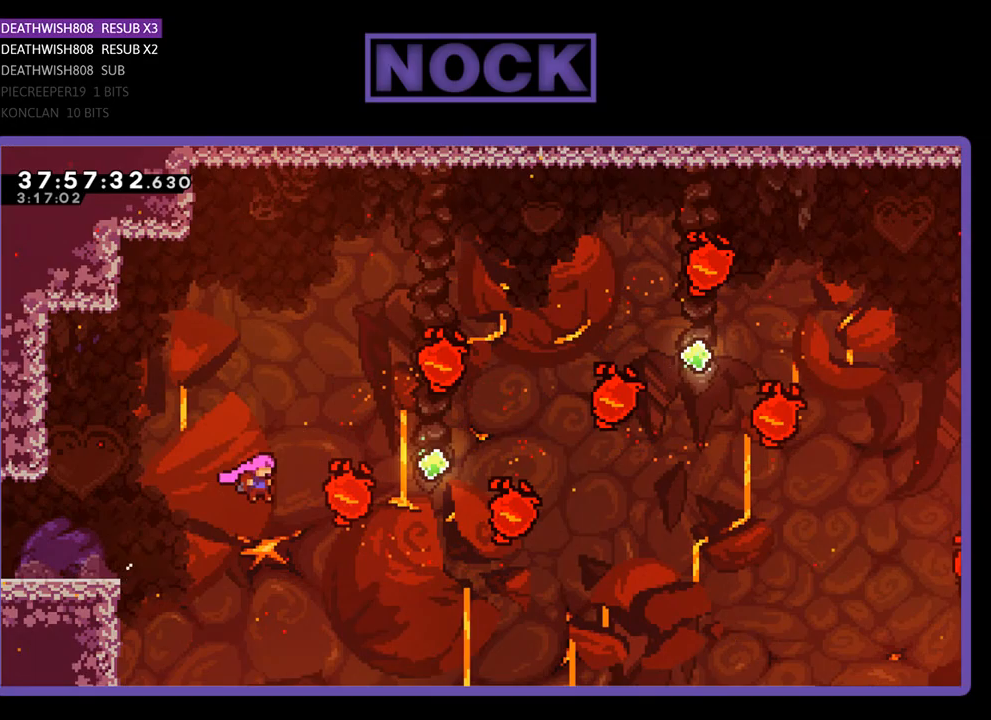
{"buttons": ["R2", "DPAD_UP", "DPAD_RIGHT"], "events": [[200, "CIRCLE", "down"], [433, "CIRCLE", "up"]]}
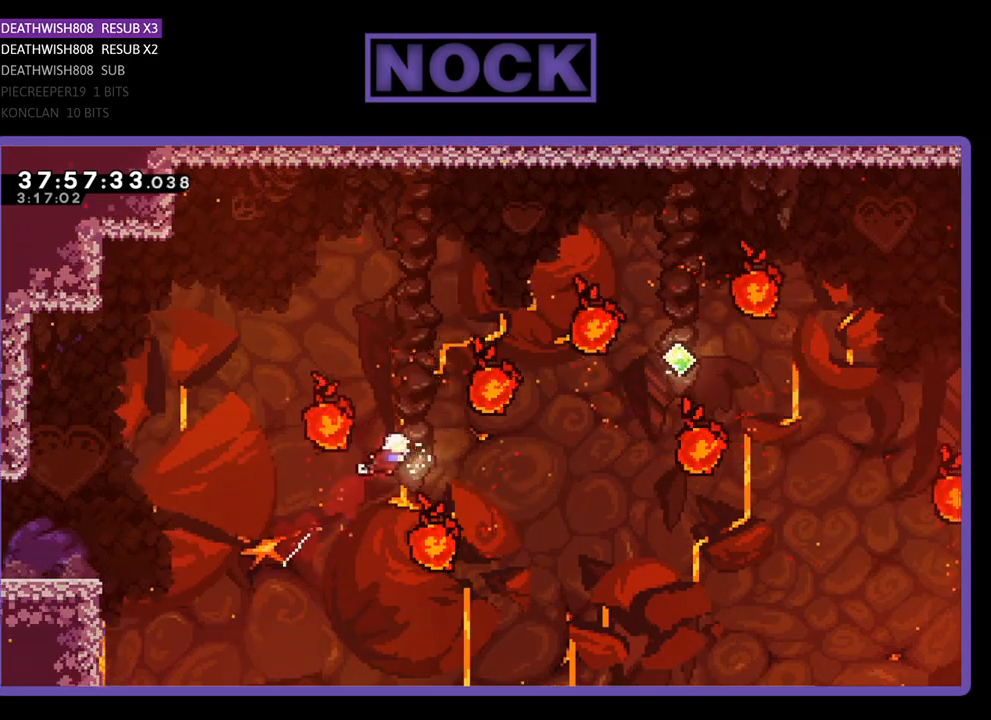
{"buttons": ["R2", "DPAD_UP", "DPAD_RIGHT"], "events": [[33, "CIRCLE", "down"], [167, "CIRCLE", "up"], [233, "CIRCLE", "down"], [500, "CIRCLE", "up"]]}
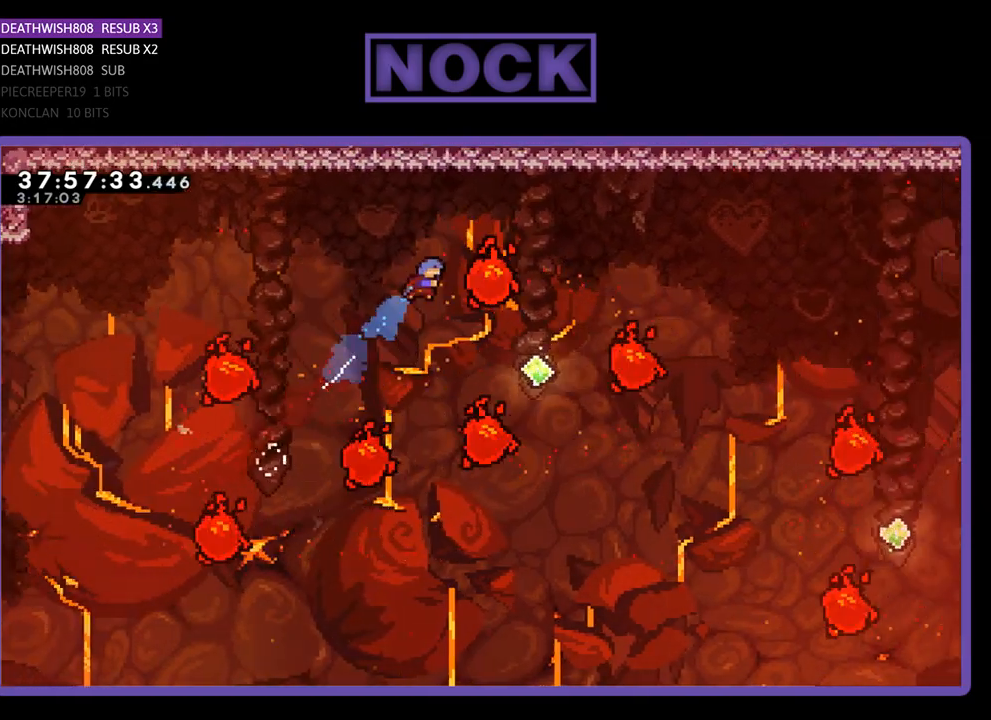
{"buttons": ["CIRCLE", "R2", "DPAD_RIGHT"], "events": [[33, "DPAD_UP", "up"], [500, "CIRCLE", "down"]]}
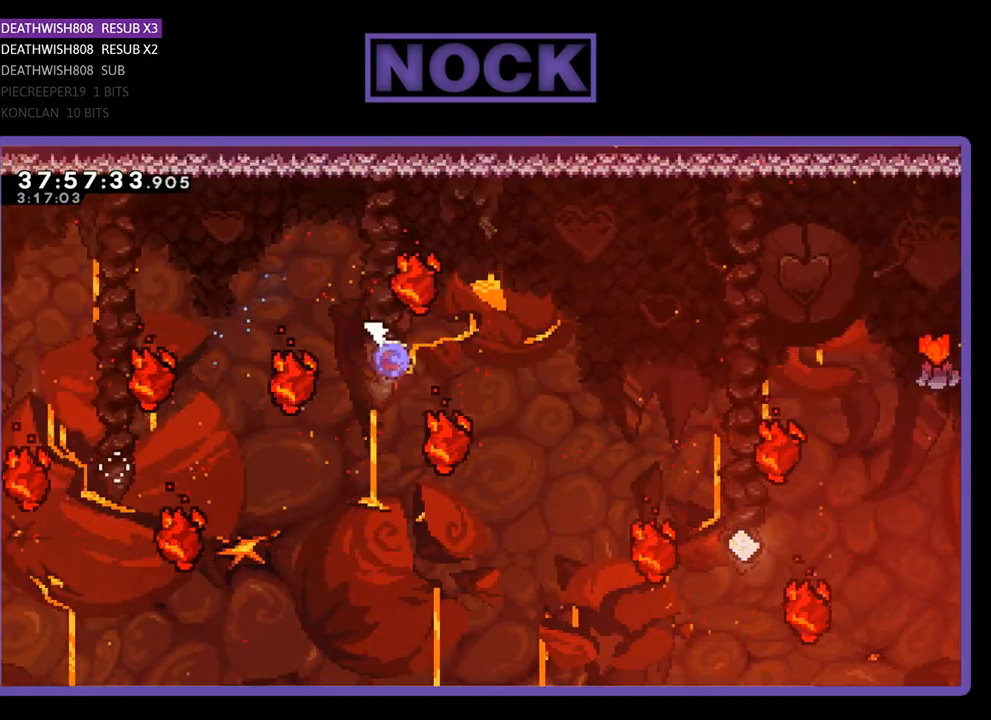
{"buttons": ["CIRCLE", "R2", "DPAD_UP", "DPAD_RIGHT"], "events": [[133, "DPAD_DOWN", "down"], [200, "DPAD_DOWN", "up"], [267, "CIRCLE", "up"], [467, "DPAD_UP", "down"], [500, "CIRCLE", "down"]]}
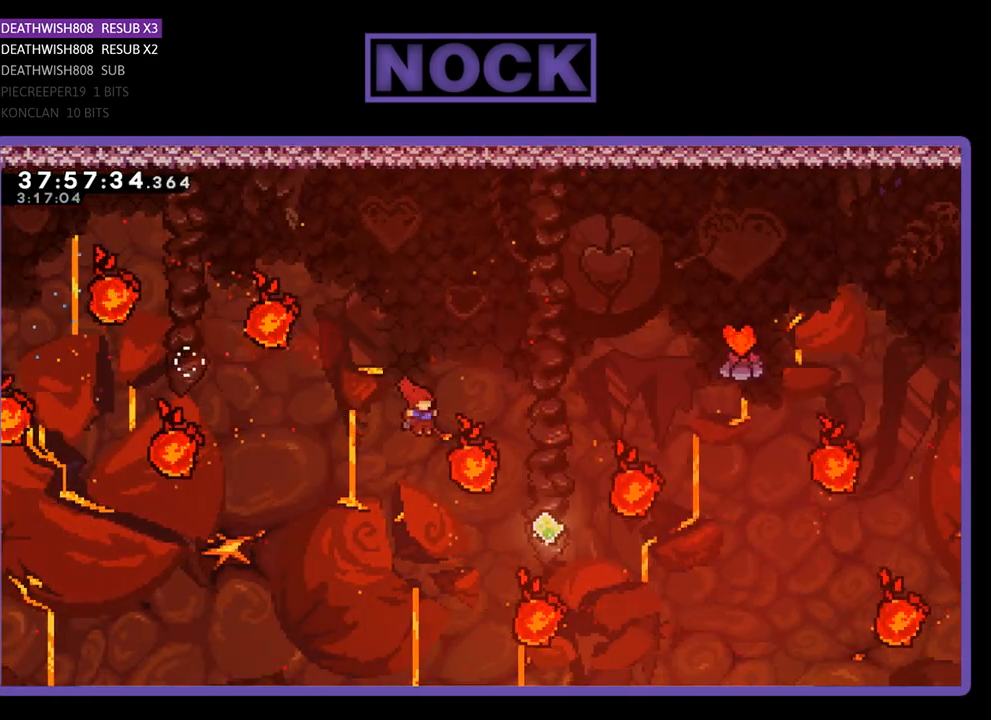
{"buttons": ["R2"], "events": [[300, "CIRCLE", "up"], [433, "DPAD_RIGHT", "up"], [467, "DPAD_UP", "up"]]}
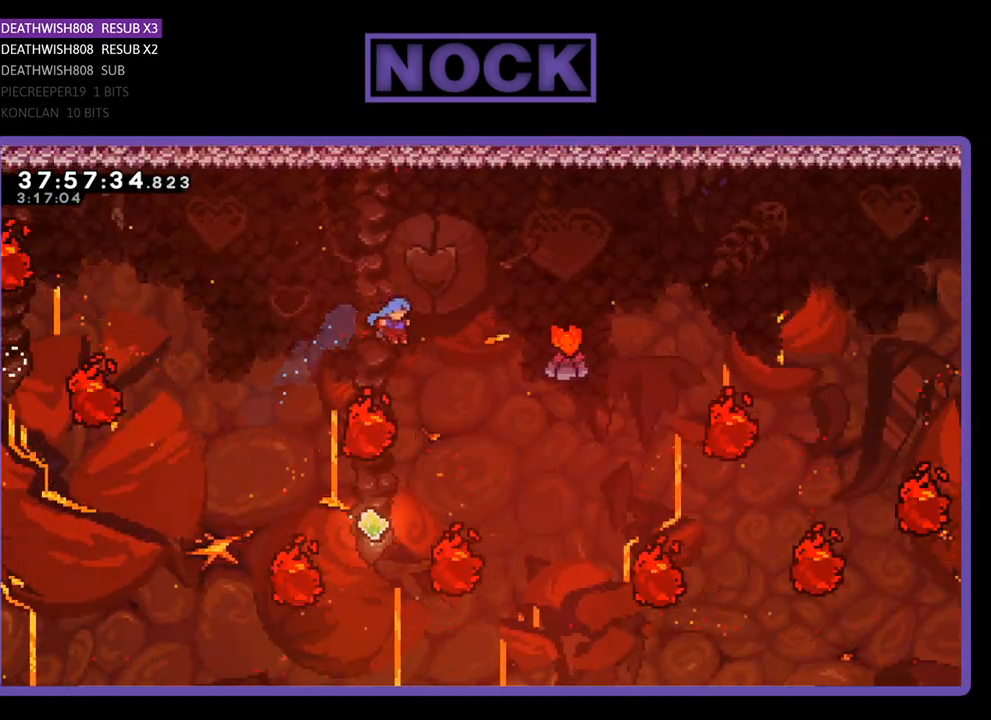
{"buttons": ["CIRCLE", "R2", "DPAD_UP", "DPAD_RIGHT"], "events": [[33, "DPAD_LEFT", "down"], [233, "DPAD_LEFT", "up"], [300, "DPAD_RIGHT", "down"], [333, "DPAD_UP", "down"], [500, "CIRCLE", "down"]]}
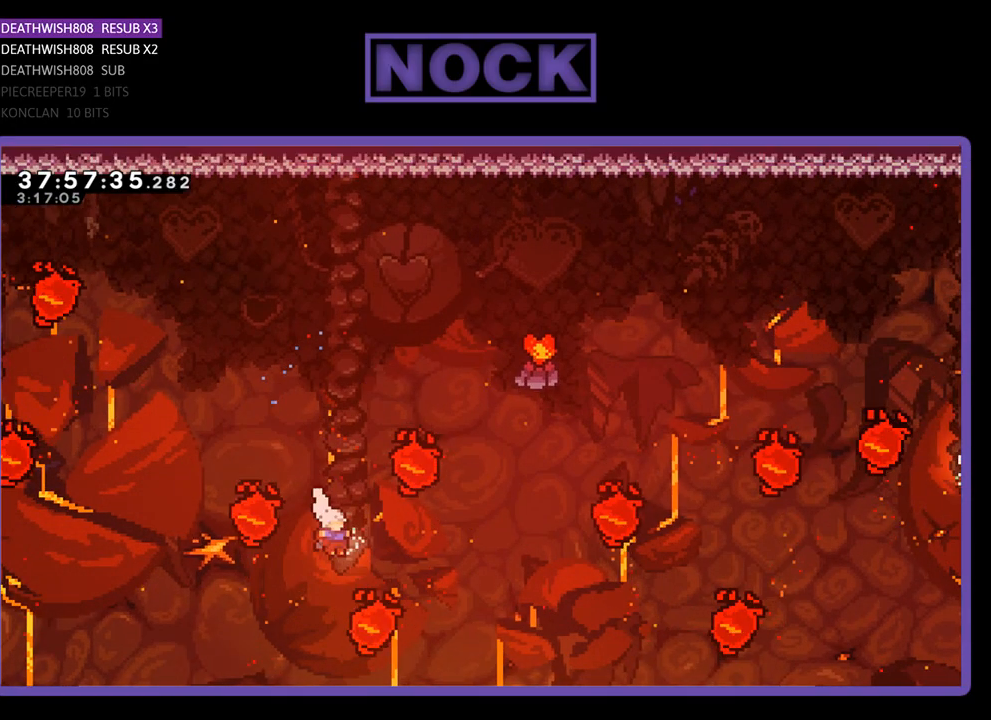
{"buttons": ["R2", "DPAD_UP"], "events": [[233, "DPAD_RIGHT", "up"], [433, "CIRCLE", "up"]]}
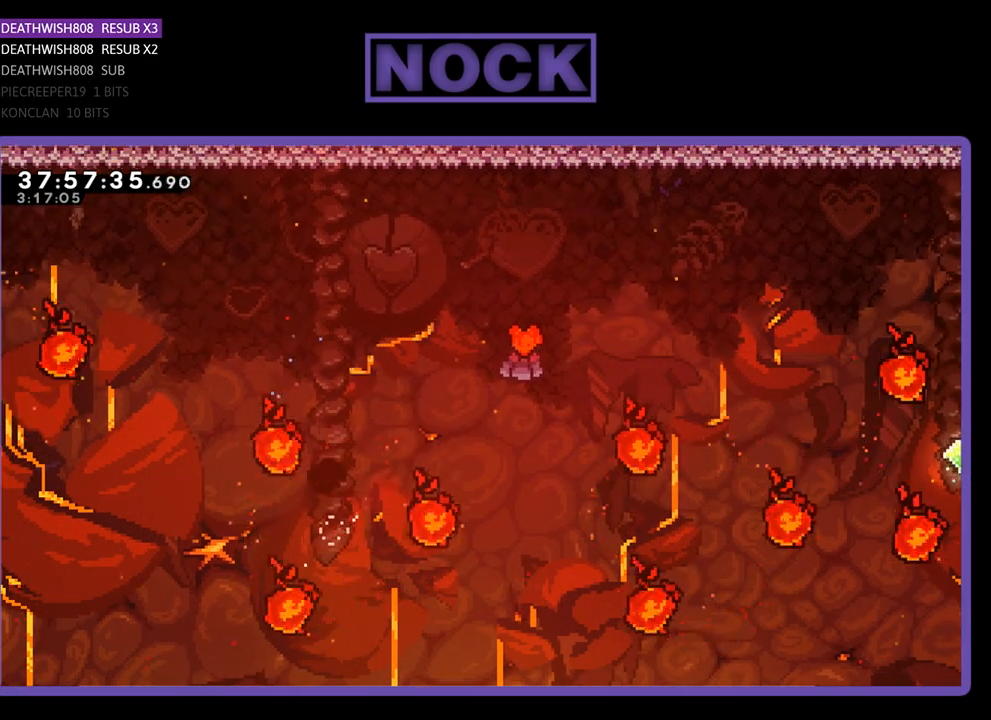
{"buttons": [], "events": [[133, "DPAD_UP", "up"], [133, "R2", "up"]]}
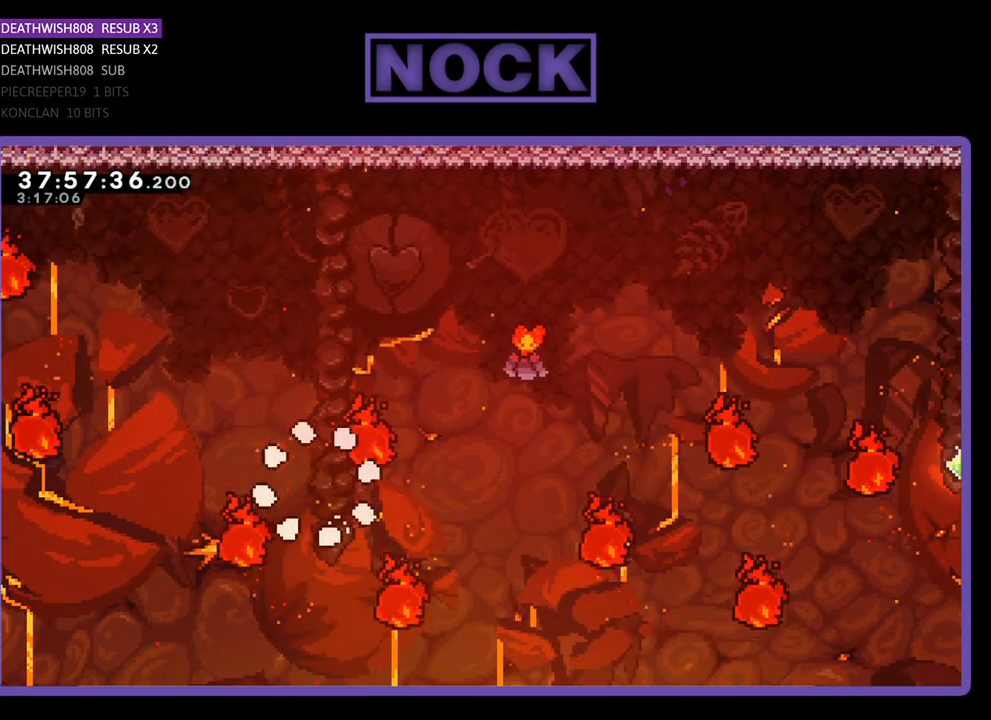
{"buttons": [], "events": []}
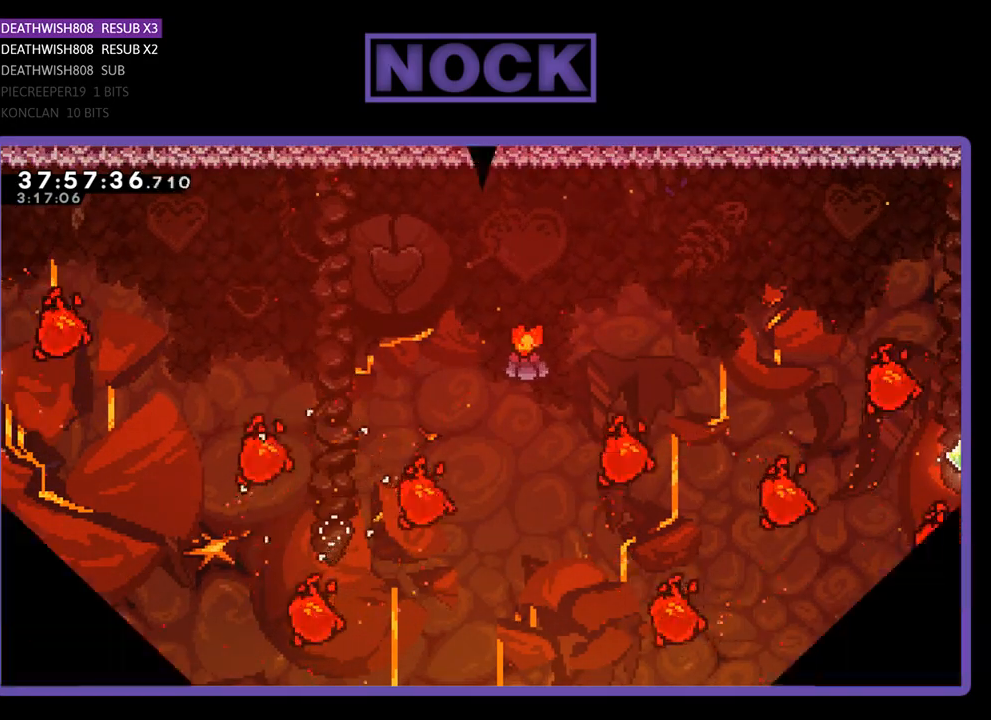
{"buttons": ["R2"], "events": [[133, "R2", "down"]]}
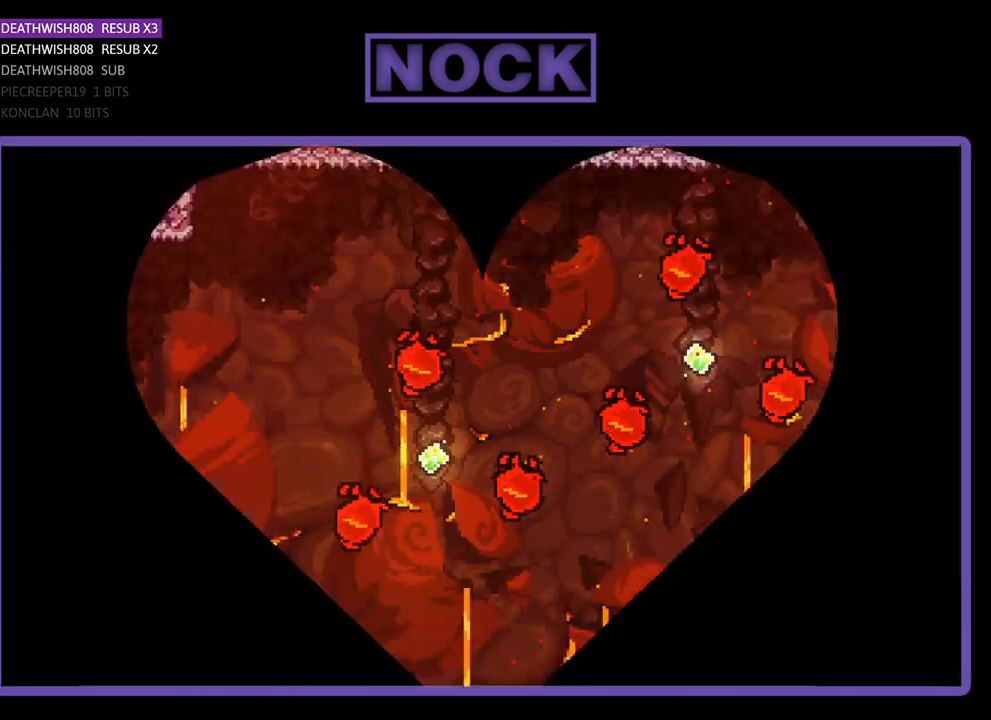
{"buttons": ["R2", "DPAD_RIGHT"], "events": [[67, "DPAD_RIGHT", "down"], [233, "DPAD_RIGHT", "up"], [467, "DPAD_RIGHT", "down"]]}
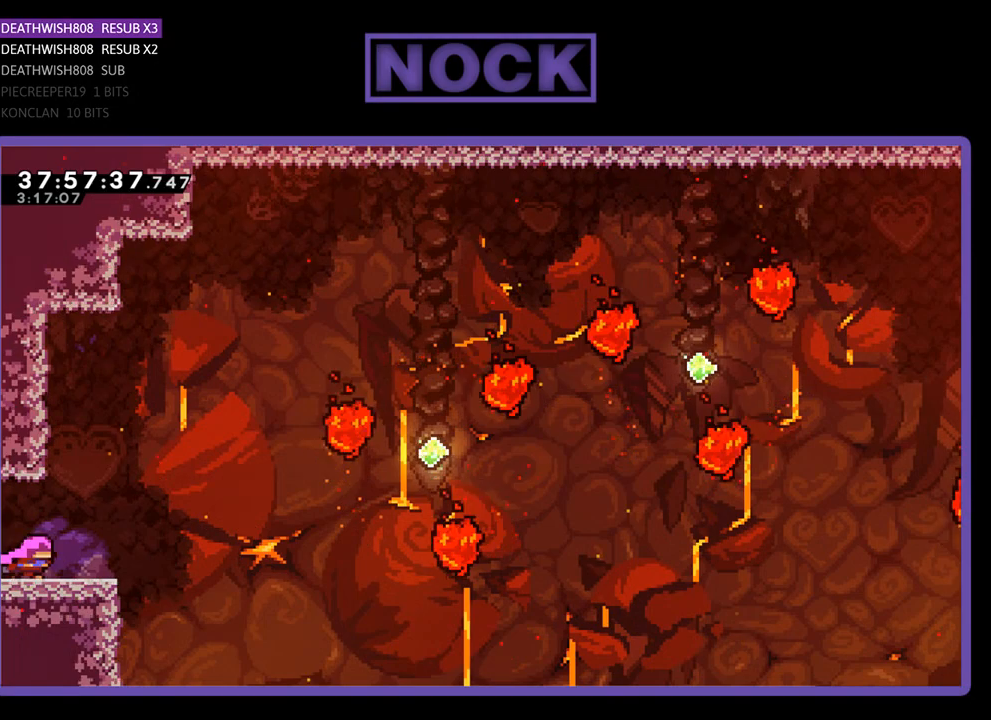
{"buttons": ["R2"], "events": [[133, "DPAD_RIGHT", "up"], [200, "DPAD_RIGHT", "down"], [433, "DPAD_RIGHT", "up"]]}
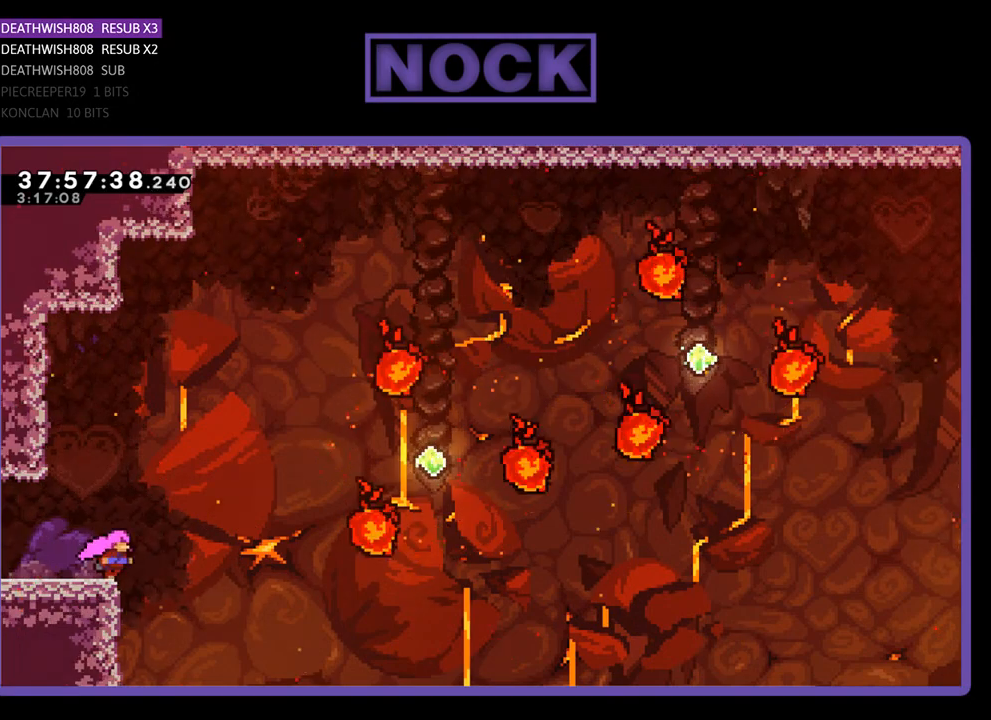
{"buttons": ["R2", "DPAD_UP", "DPAD_RIGHT"], "events": [[67, "DPAD_RIGHT", "down"], [100, "CROSS", "down"], [100, "DPAD_UP", "down"], [367, "CROSS", "up"]]}
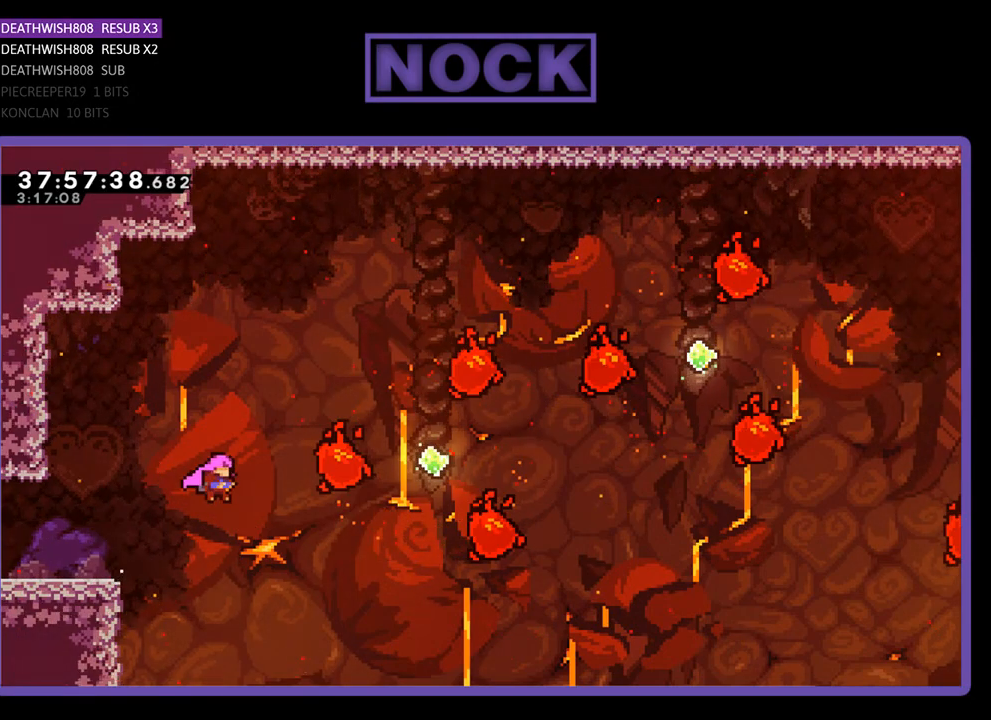
{"buttons": ["CIRCLE", "R2", "DPAD_UP", "DPAD_RIGHT"], "events": [[100, "CIRCLE", "down"], [300, "CIRCLE", "up"], [433, "CIRCLE", "down"]]}
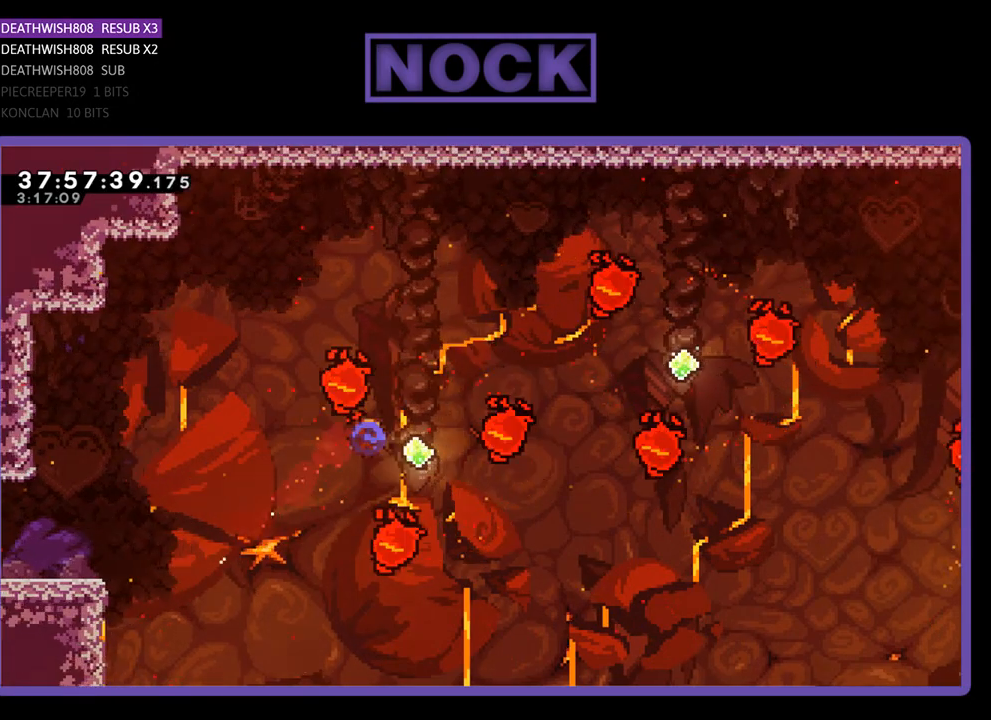
{"buttons": ["R2", "DPAD_UP", "DPAD_RIGHT"], "events": [[67, "CIRCLE", "up"], [200, "CIRCLE", "down"], [433, "CIRCLE", "up"]]}
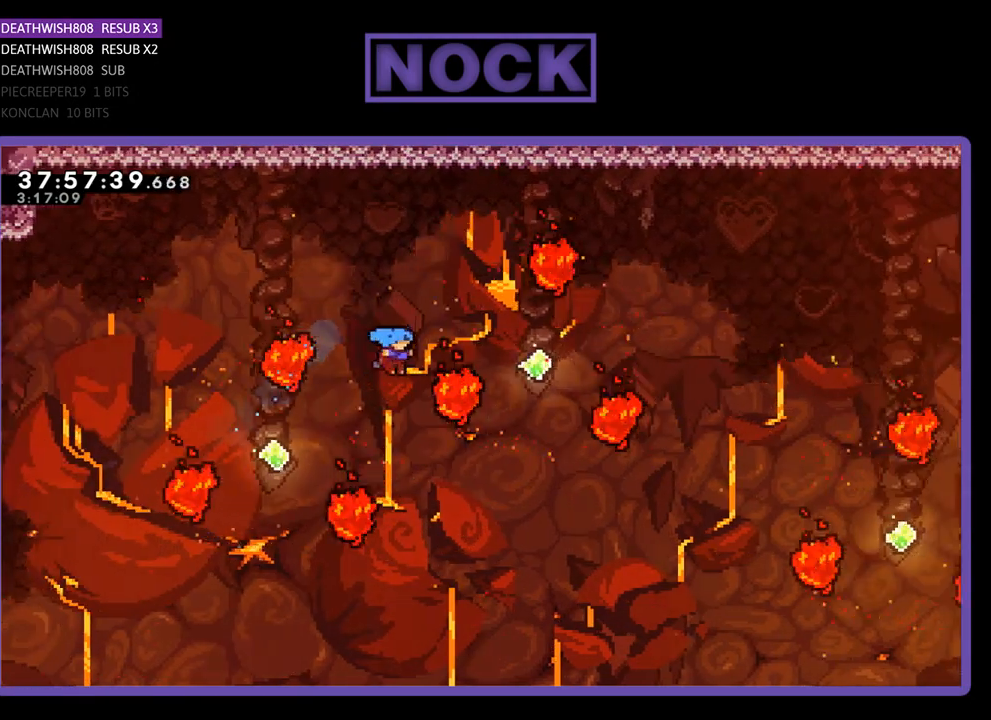
{"buttons": ["CIRCLE"], "events": [[67, "DPAD_UP", "up"], [267, "CIRCLE", "down"], [267, "DPAD_UP", "down"], [433, "DPAD_RIGHT", "up"], [500, "DPAD_UP", "up"], [500, "R2", "up"]]}
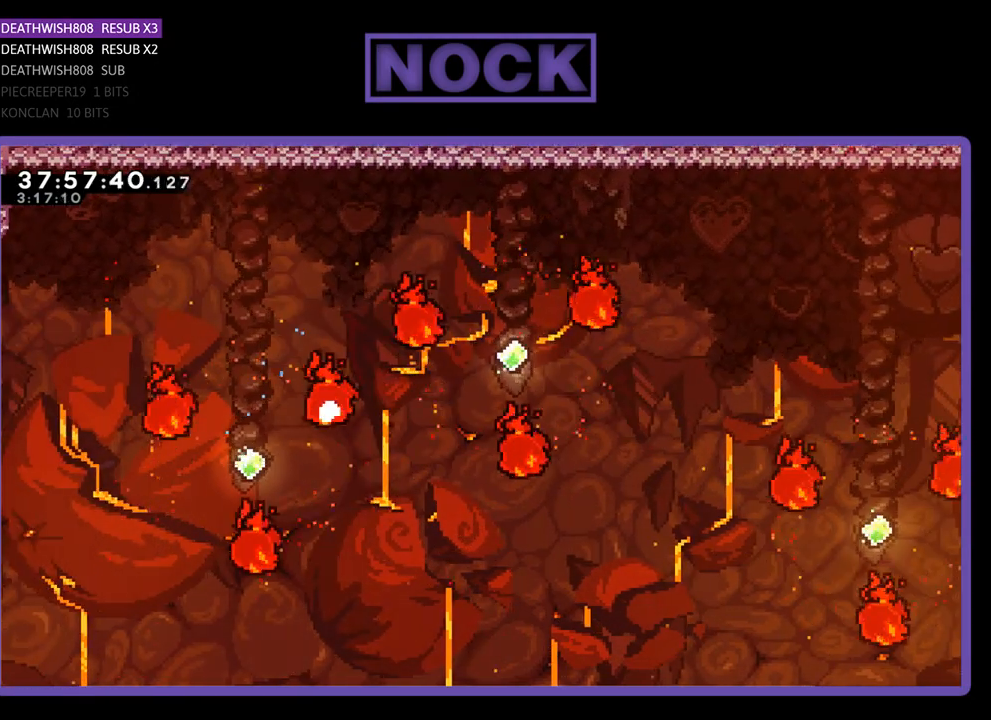
{"buttons": [], "events": [[33, "CIRCLE", "up"]]}
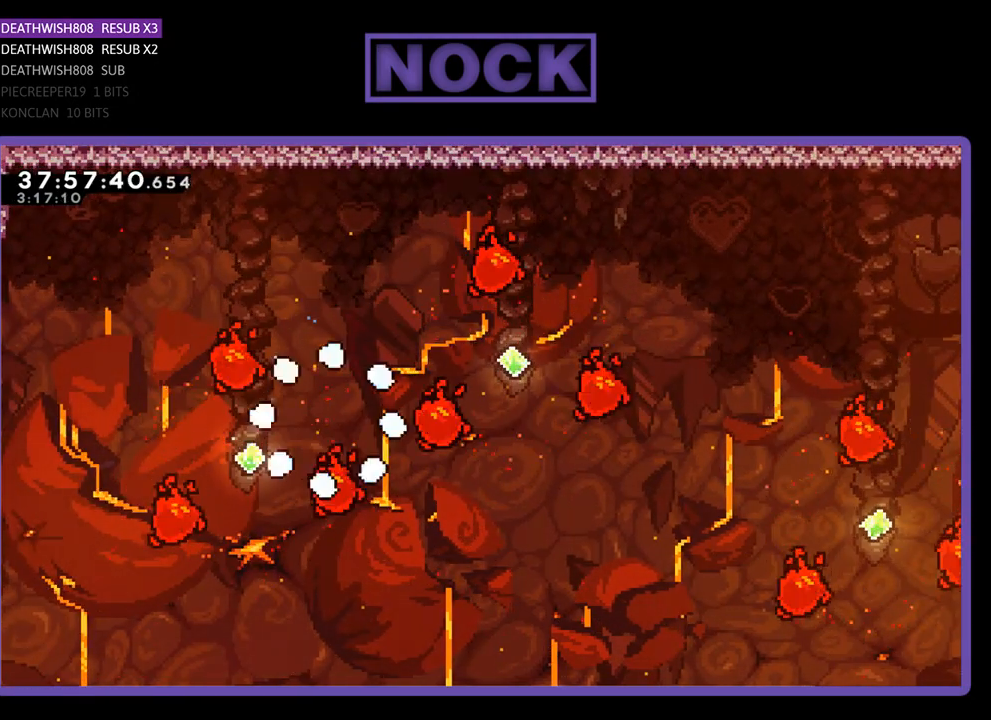
{"buttons": ["R2"], "events": [[67, "R2", "down"]]}
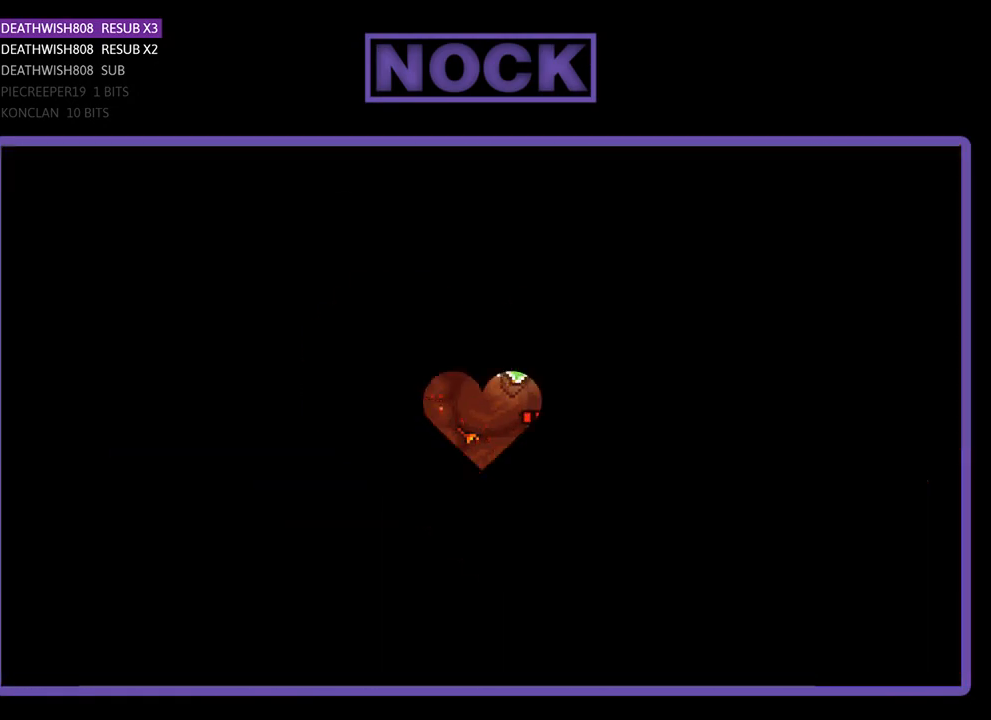
{"buttons": ["R2"], "events": []}
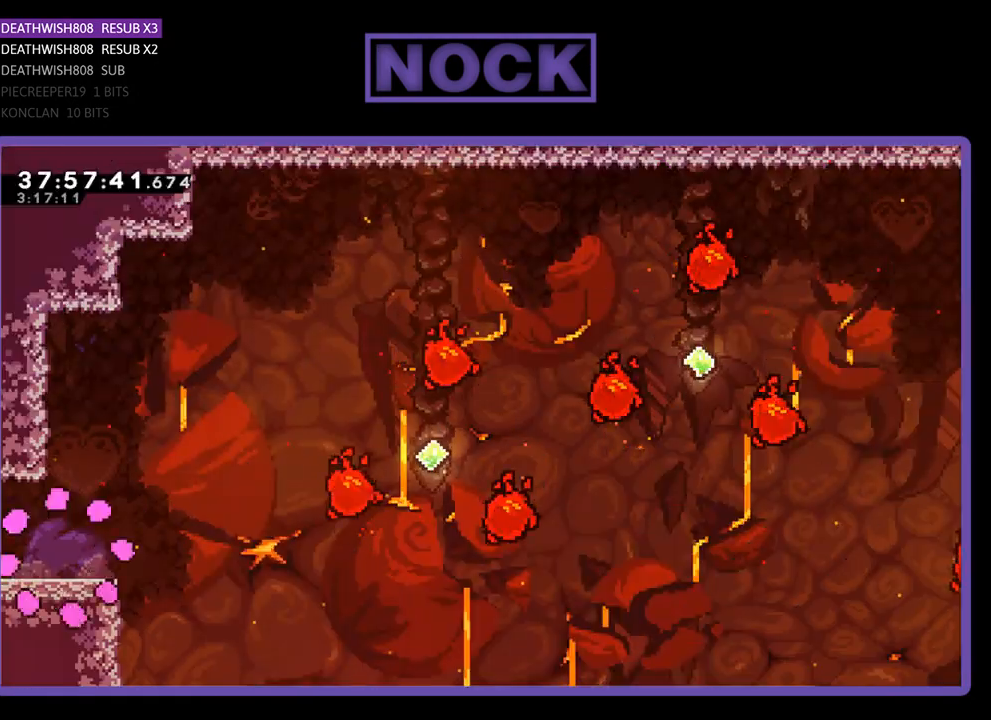
{"buttons": ["R2", "DPAD_RIGHT"], "events": [[300, "DPAD_RIGHT", "down"]]}
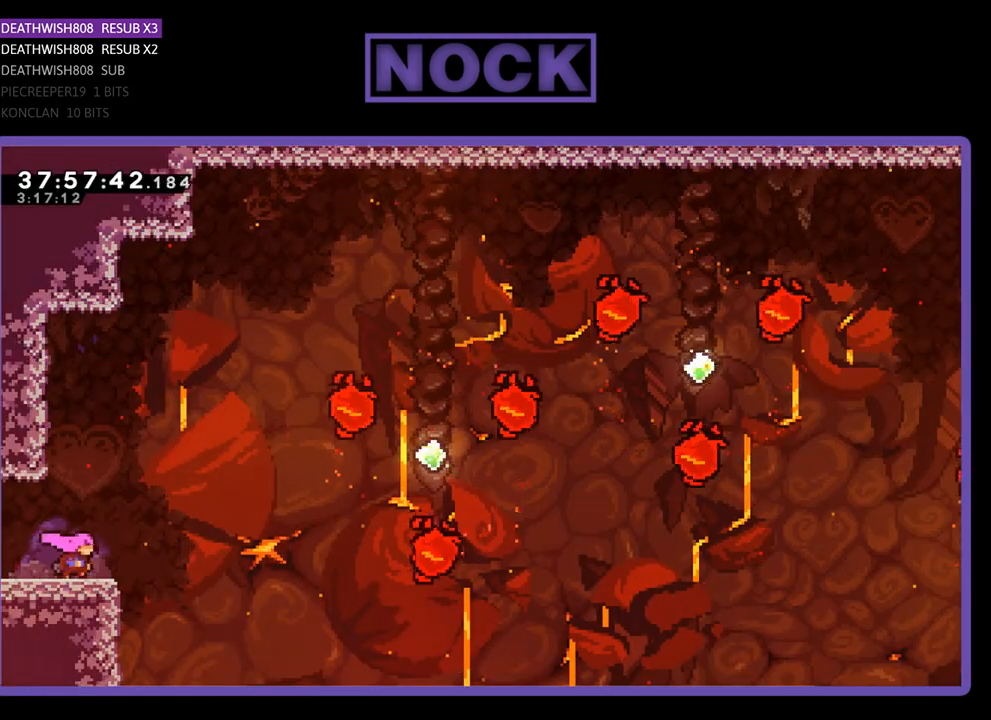
{"buttons": ["CROSS", "R2", "DPAD_UP", "DPAD_RIGHT"], "events": [[167, "CROSS", "down"], [333, "DPAD_UP", "down"]]}
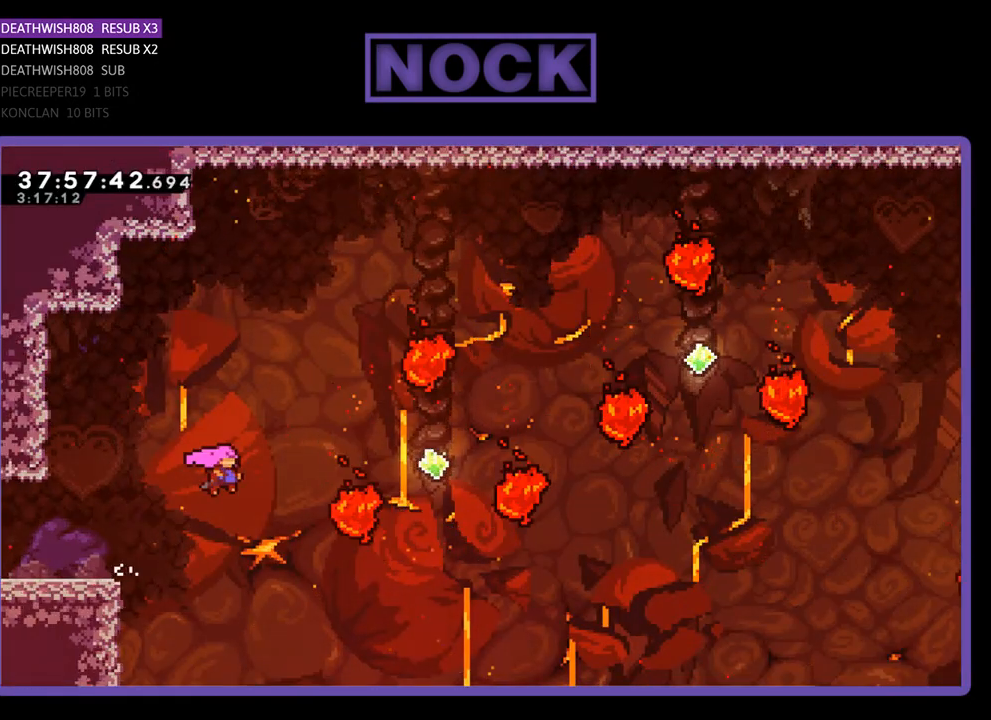
{"buttons": ["R2", "DPAD_UP", "DPAD_RIGHT"], "events": [[33, "CROSS", "up"], [300, "CIRCLE", "down"], [500, "CIRCLE", "up"]]}
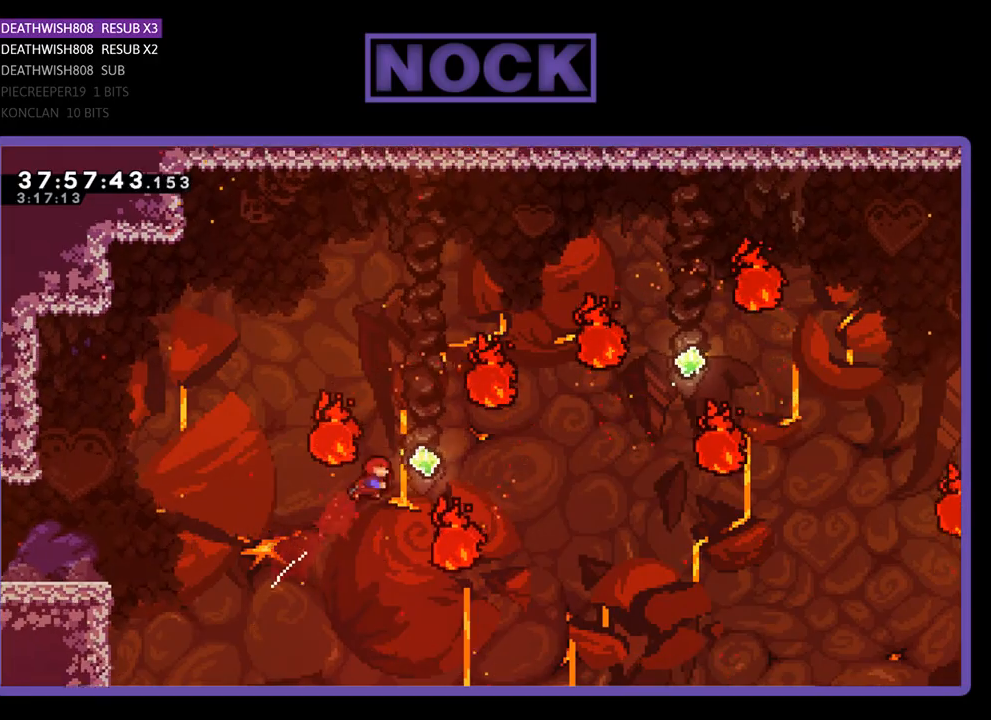
{"buttons": ["CIRCLE", "R2", "DPAD_UP", "DPAD_RIGHT"], "events": [[67, "CIRCLE", "down"], [233, "CIRCLE", "up"], [333, "CIRCLE", "down"]]}
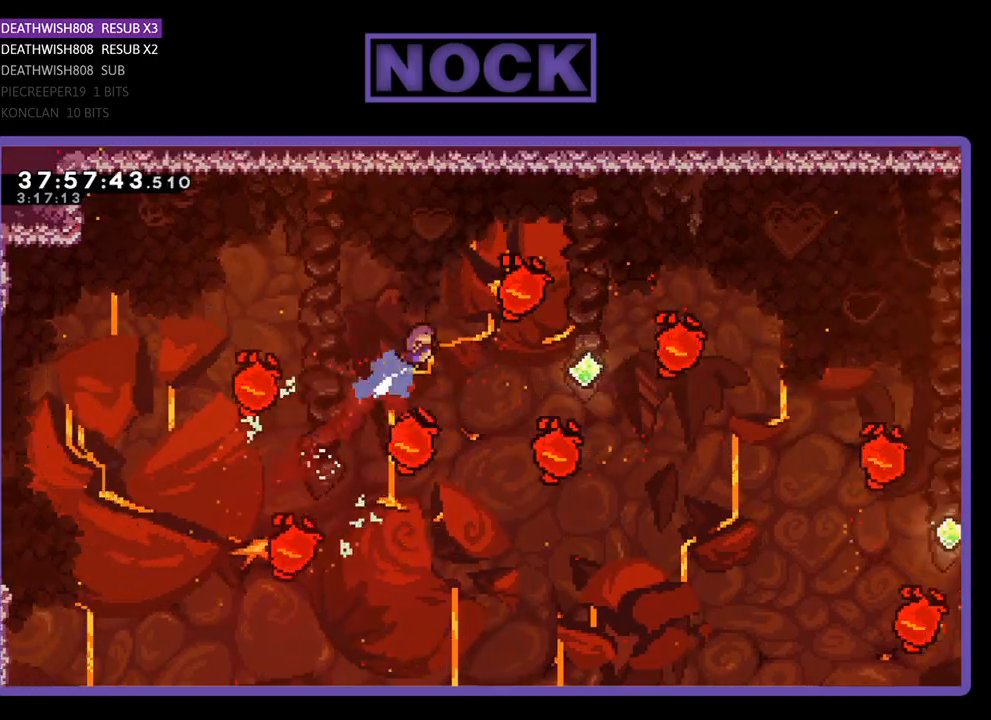
{"buttons": ["R2", "DPAD_RIGHT"], "events": [[67, "CIRCLE", "up"], [233, "DPAD_UP", "up"]]}
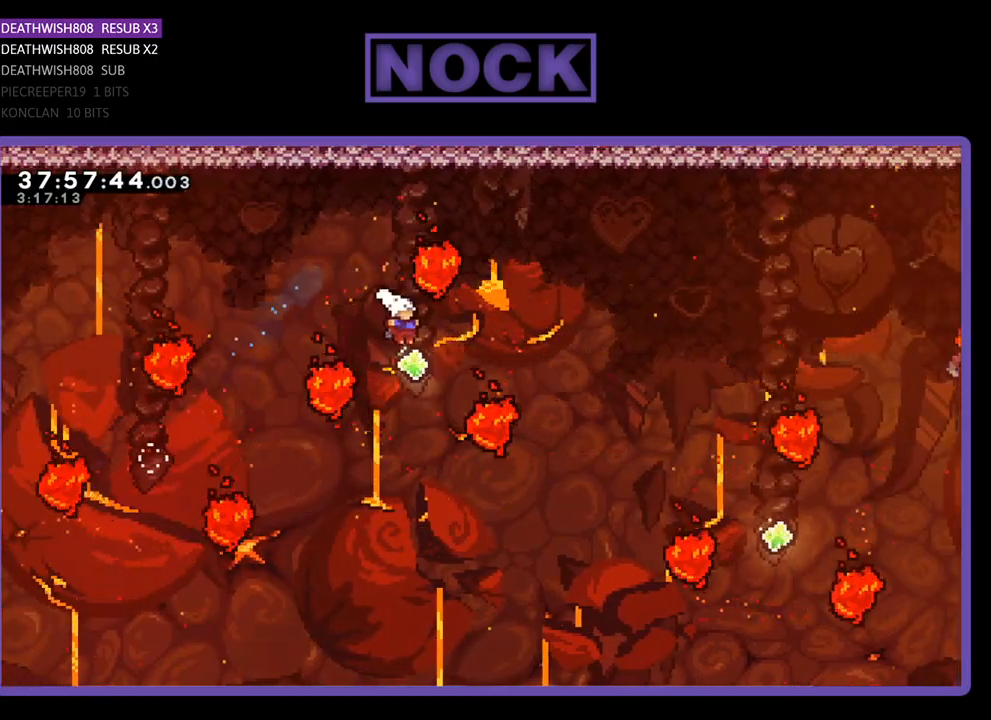
{"buttons": ["R2", "DPAD_UP", "DPAD_RIGHT"], "events": [[67, "CIRCLE", "down"], [300, "DPAD_DOWN", "down"], [333, "CIRCLE", "up"], [333, "DPAD_DOWN", "up"], [467, "DPAD_UP", "down"]]}
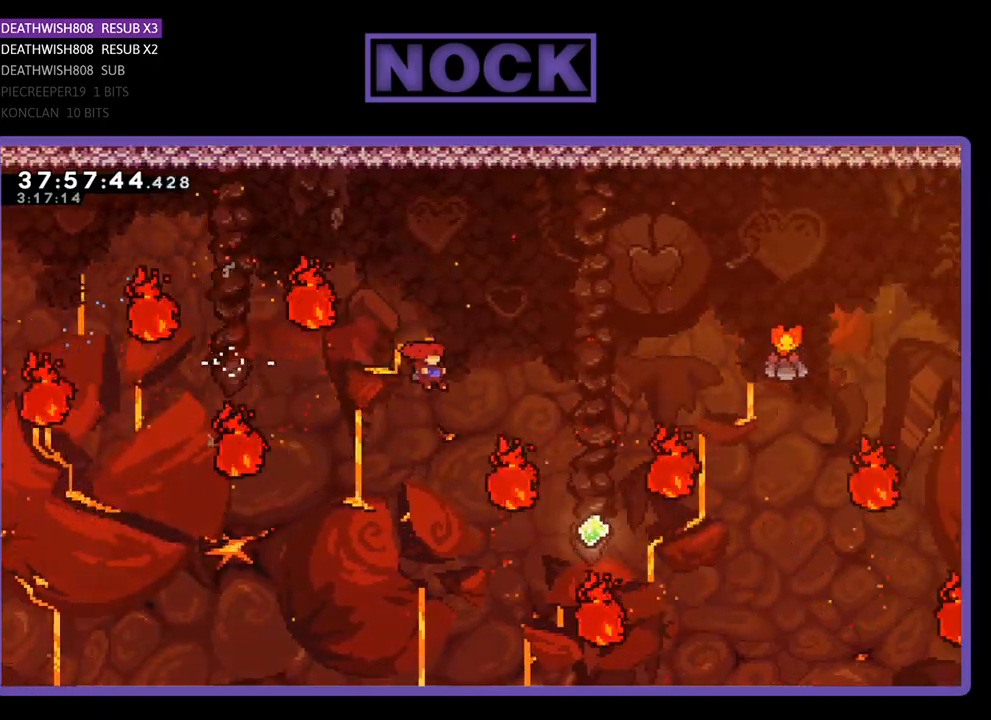
{"buttons": ["R2"], "events": [[33, "CIRCLE", "down"], [300, "CIRCLE", "up"], [433, "DPAD_RIGHT", "up"], [433, "DPAD_UP", "up"]]}